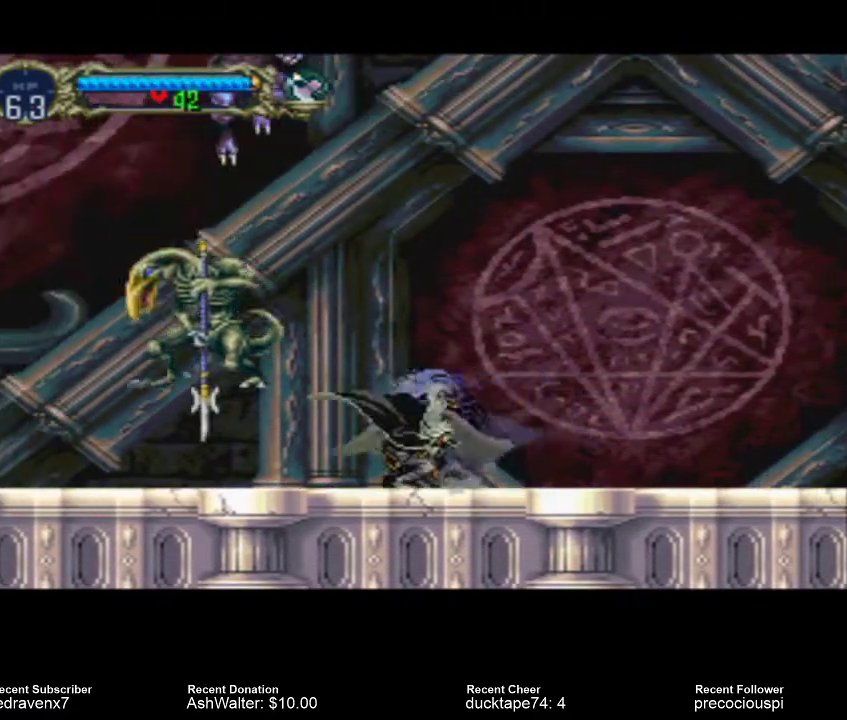
Gameplay with a controller (PlayStation layout); each line is a JSON object with the inputs held at the frame after it. "events" lists button and stick changes between this image and that frame as [ms after this image, input, new state], when the widget could be followed in between. Not read: L3 R3.
{"buttons": [], "left_stick": "center", "right_stick": "center", "events": [[167, "SQUARE", "down"], [267, "SQUARE", "up"]]}
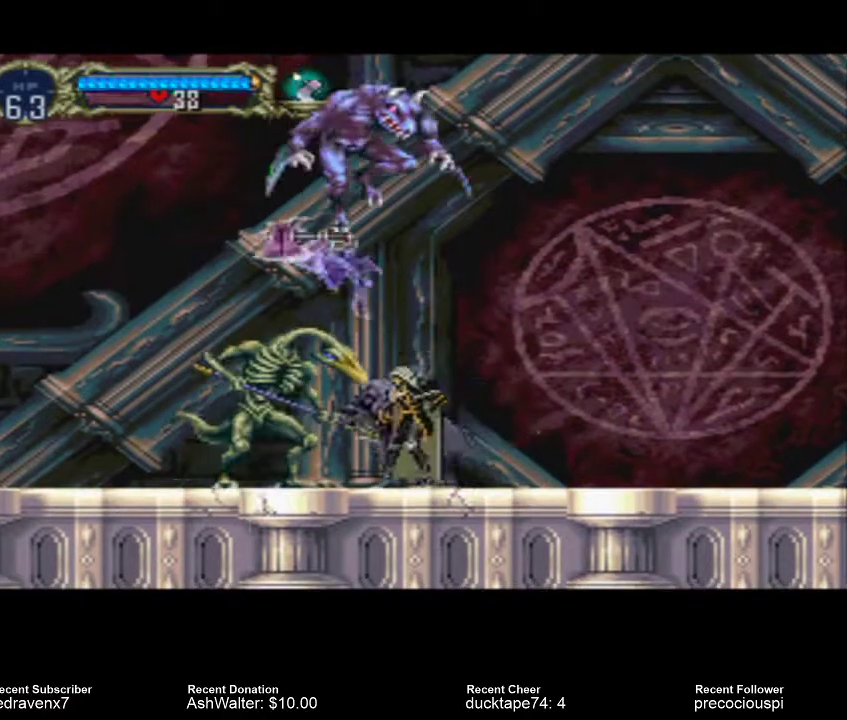
{"buttons": [], "left_stick": "center", "right_stick": "center", "events": []}
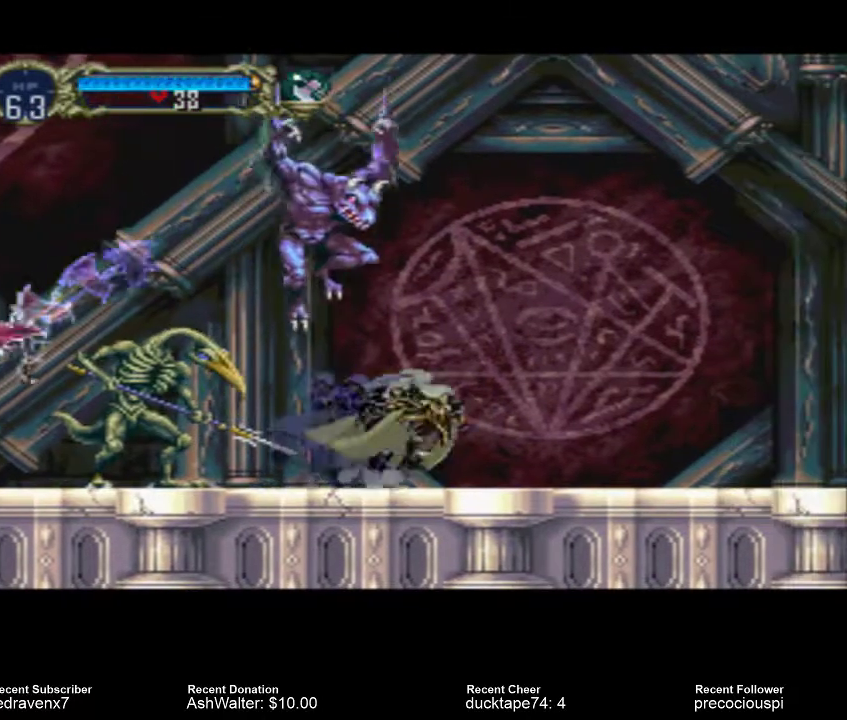
{"buttons": [], "left_stick": "center", "right_stick": "center", "events": [[133, "SQUARE", "down"], [200, "SQUARE", "up"]]}
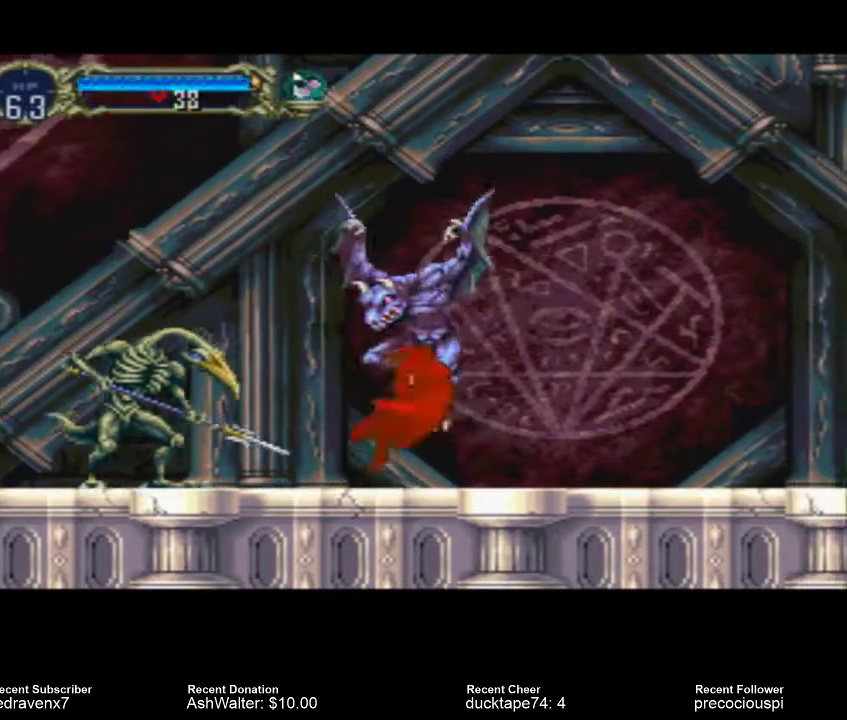
{"buttons": [], "left_stick": "center", "right_stick": "center", "events": []}
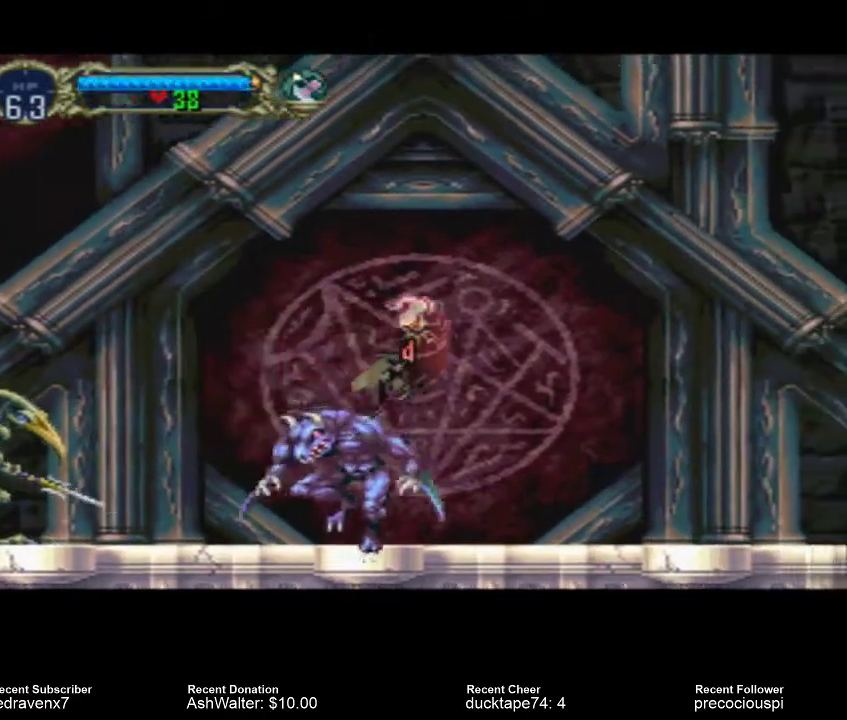
{"buttons": [], "left_stick": "center", "right_stick": "center", "events": [[33, "SQUARE", "down"], [133, "SQUARE", "up"], [233, "SQUARE", "down"], [300, "SQUARE", "up"], [367, "SQUARE", "down"], [433, "SQUARE", "up"]]}
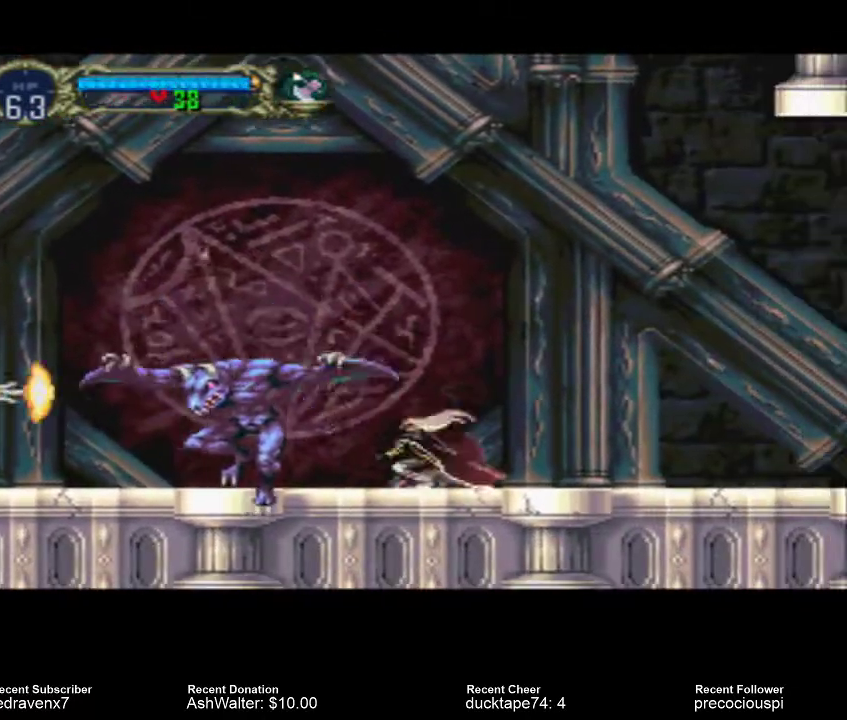
{"buttons": ["SQUARE"], "left_stick": "center", "right_stick": "center", "events": [[33, "SQUARE", "down"], [100, "SQUARE", "up"], [167, "SQUARE", "down"], [233, "SQUARE", "up"], [333, "SQUARE", "down"], [400, "SQUARE", "up"], [500, "SQUARE", "down"]]}
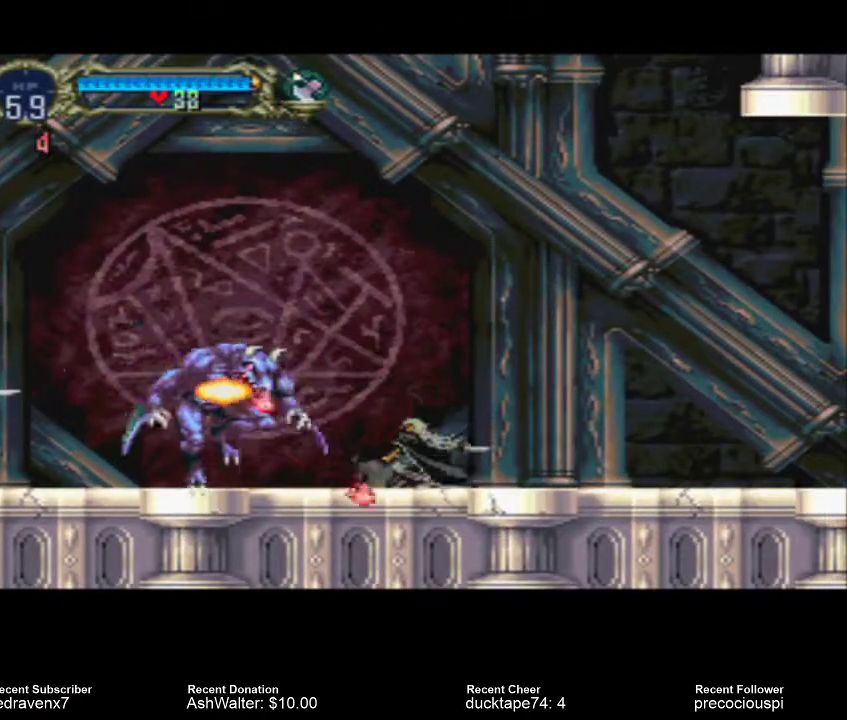
{"buttons": ["CIRCLE"], "left_stick": "center", "right_stick": "center", "events": [[67, "SQUARE", "up"], [400, "CIRCLE", "down"]]}
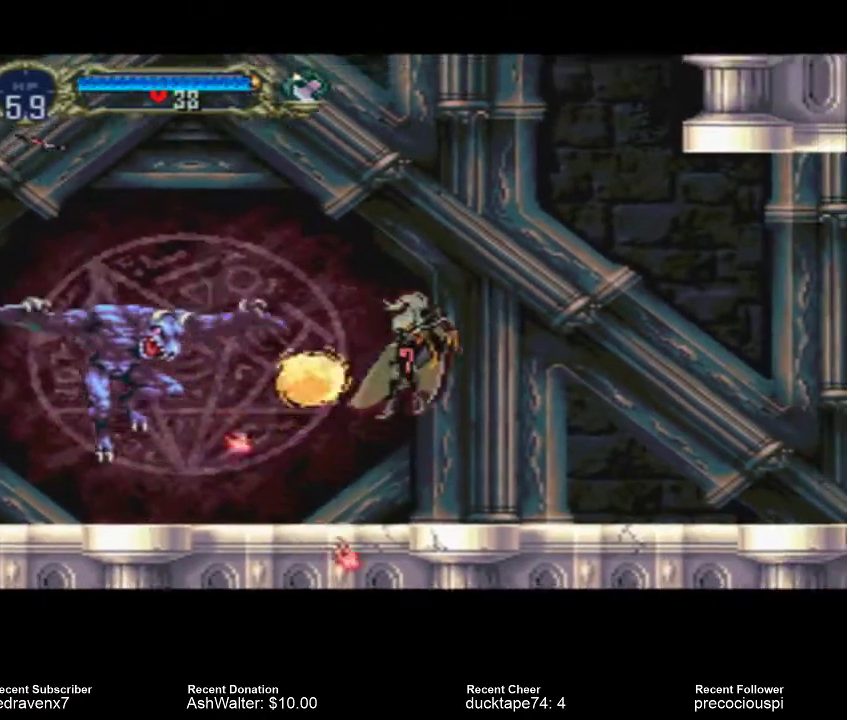
{"buttons": ["CIRCLE"], "left_stick": "center", "right_stick": "center", "events": []}
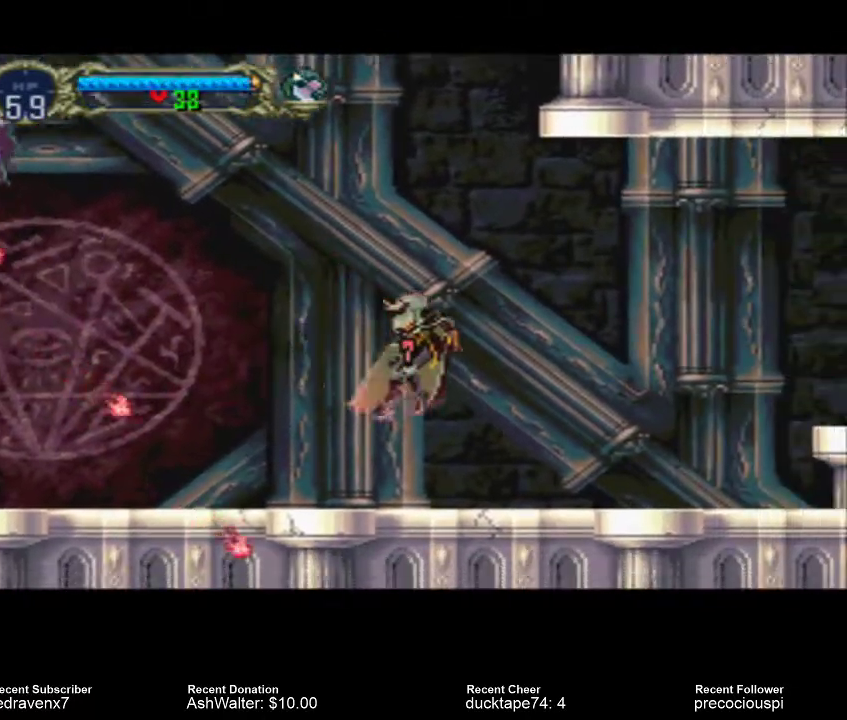
{"buttons": [], "left_stick": "center", "right_stick": "center", "events": [[200, "CIRCLE", "up"]]}
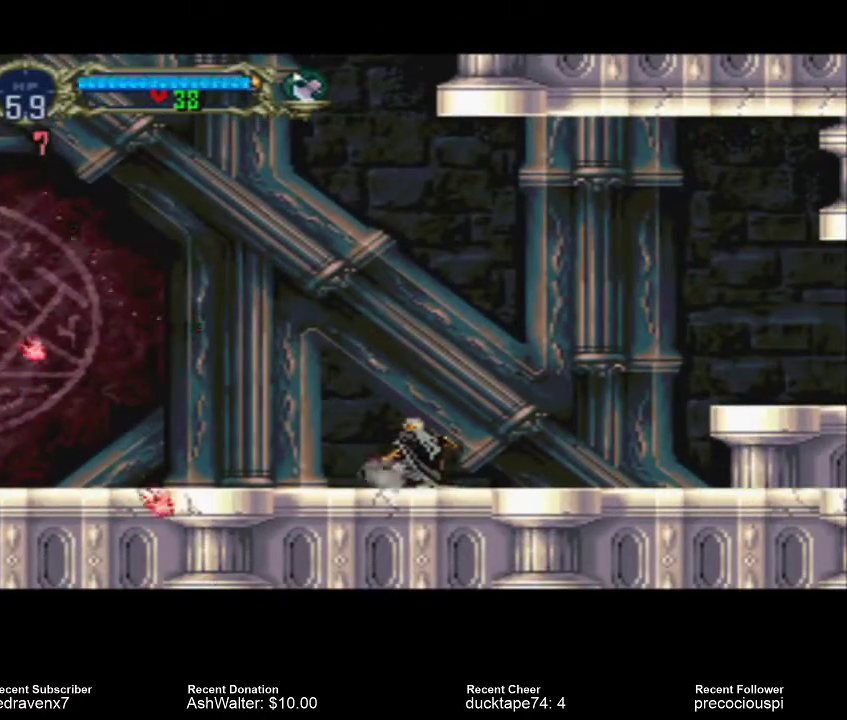
{"buttons": [], "left_stick": "center", "right_stick": "center", "events": []}
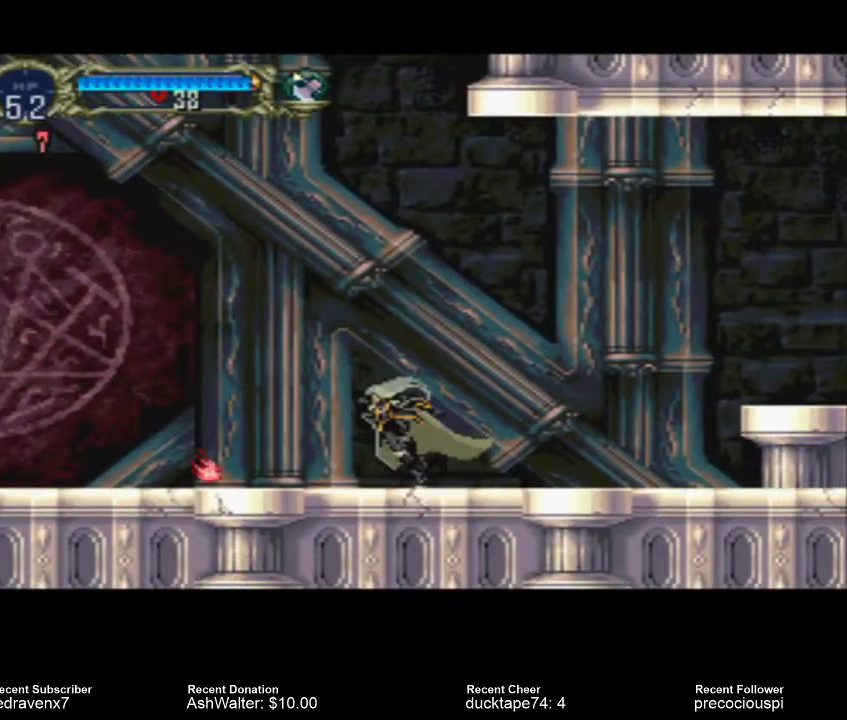
{"buttons": [], "left_stick": "center", "right_stick": "center", "events": []}
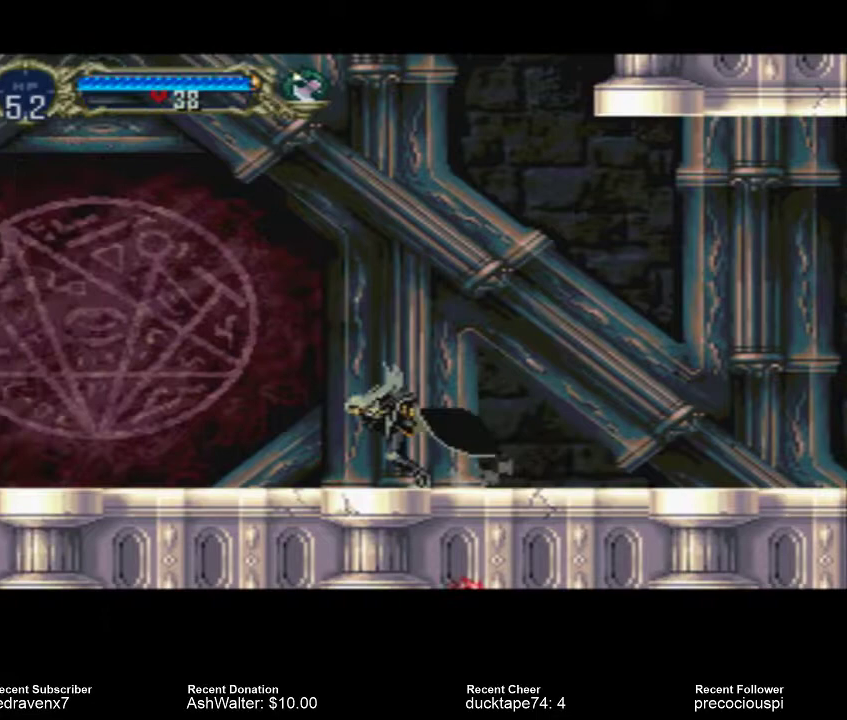
{"buttons": [], "left_stick": "center", "right_stick": "center", "events": []}
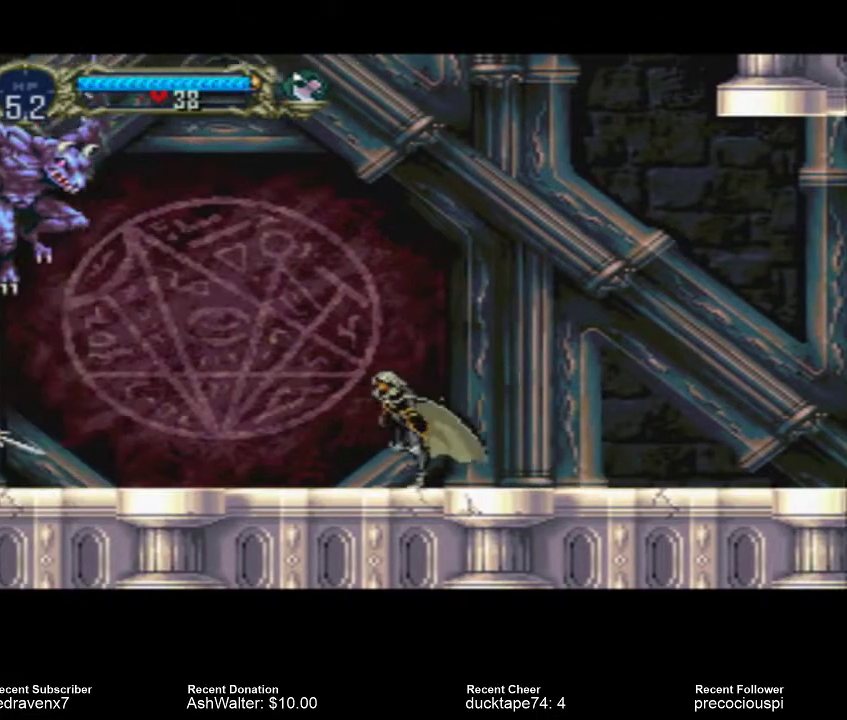
{"buttons": [], "left_stick": "center", "right_stick": "center", "events": []}
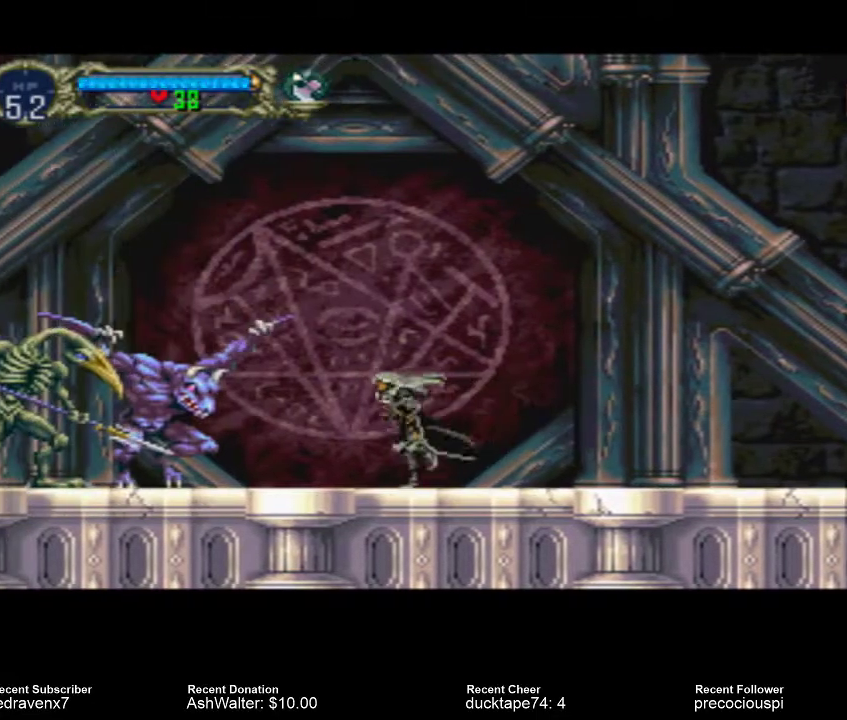
{"buttons": [], "left_stick": "center", "right_stick": "center", "events": [[33, "SQUARE", "down"], [133, "SQUARE", "up"]]}
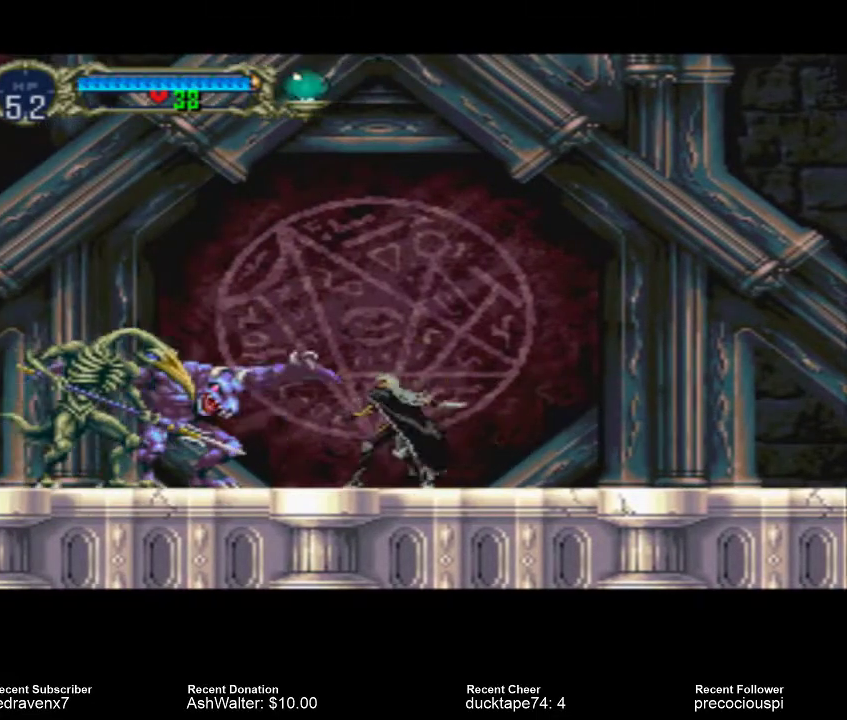
{"buttons": [], "left_stick": "center", "right_stick": "center", "events": [[133, "SQUARE", "down"], [267, "SQUARE", "up"]]}
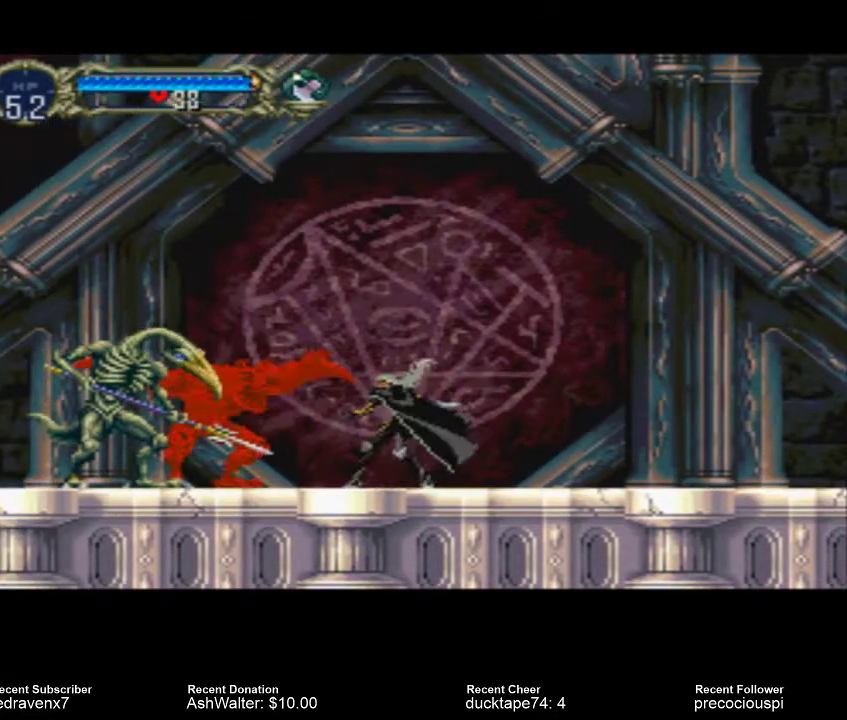
{"buttons": ["SQUARE"], "left_stick": "center", "right_stick": "center", "events": [[233, "SQUARE", "down"], [333, "SQUARE", "up"], [433, "SQUARE", "down"]]}
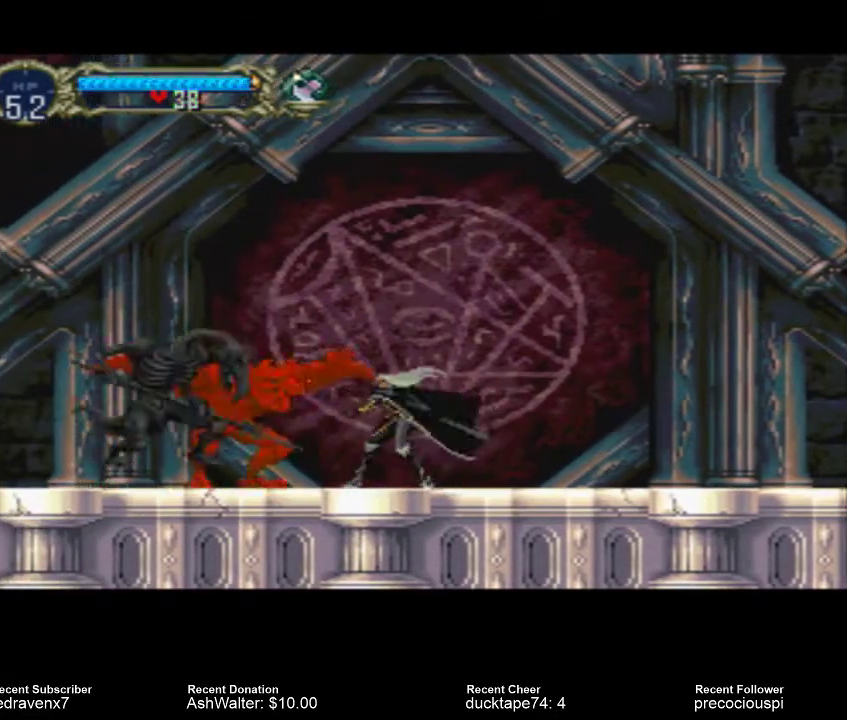
{"buttons": ["SQUARE"], "left_stick": "center", "right_stick": "center", "events": [[33, "SQUARE", "up"], [133, "SQUARE", "down"], [200, "SQUARE", "up"], [300, "SQUARE", "down"], [367, "SQUARE", "up"], [500, "SQUARE", "down"]]}
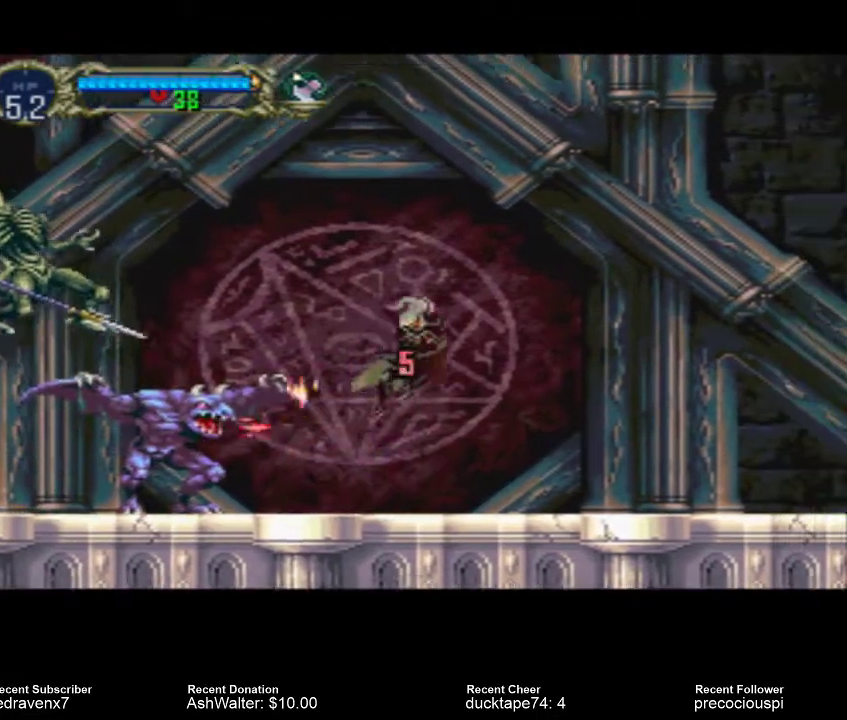
{"buttons": [], "left_stick": "center", "right_stick": "center", "events": [[100, "SQUARE", "up"]]}
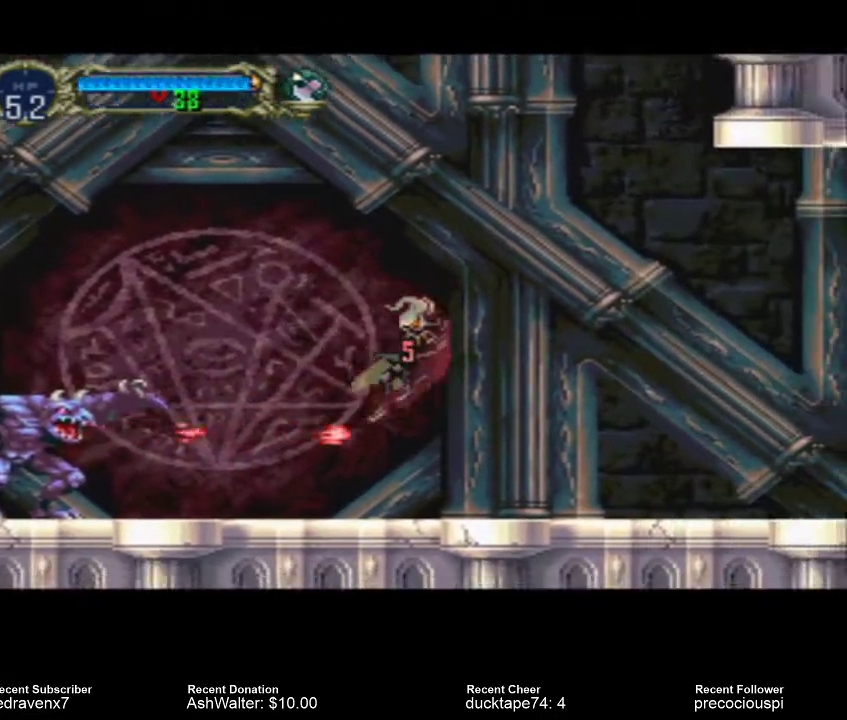
{"buttons": ["CIRCLE"], "left_stick": "center", "right_stick": "center", "events": [[67, "CIRCLE", "down"]]}
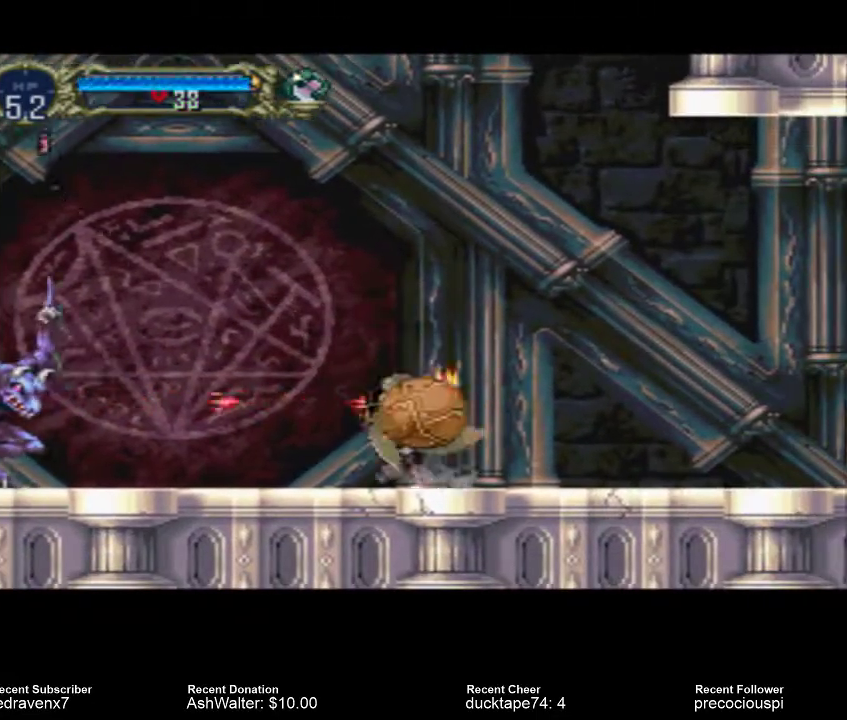
{"buttons": ["CIRCLE"], "left_stick": "center", "right_stick": "center", "events": []}
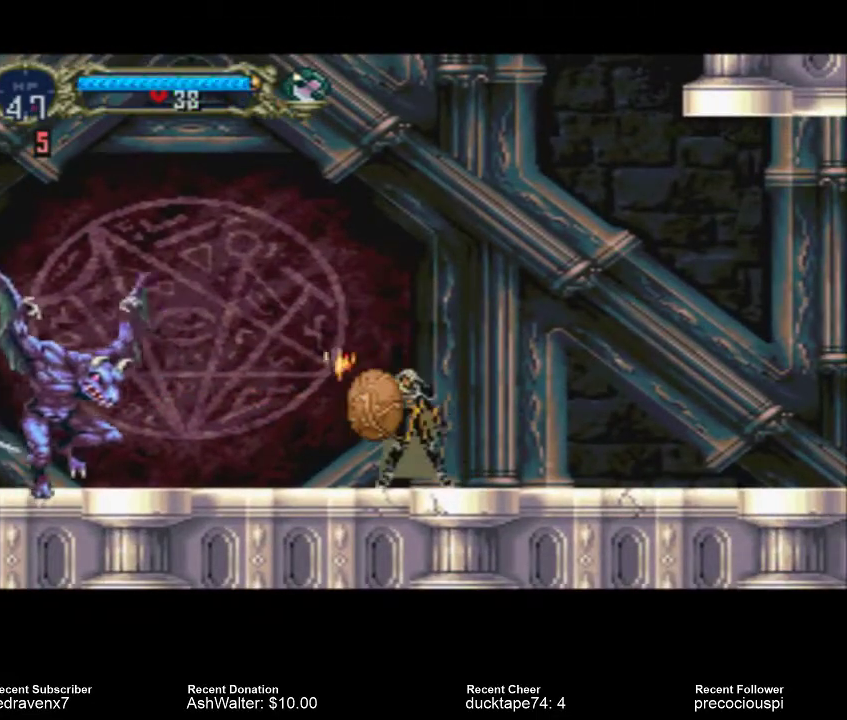
{"buttons": ["SQUARE"], "left_stick": "center", "right_stick": "center", "events": [[300, "CIRCLE", "up"], [500, "SQUARE", "down"]]}
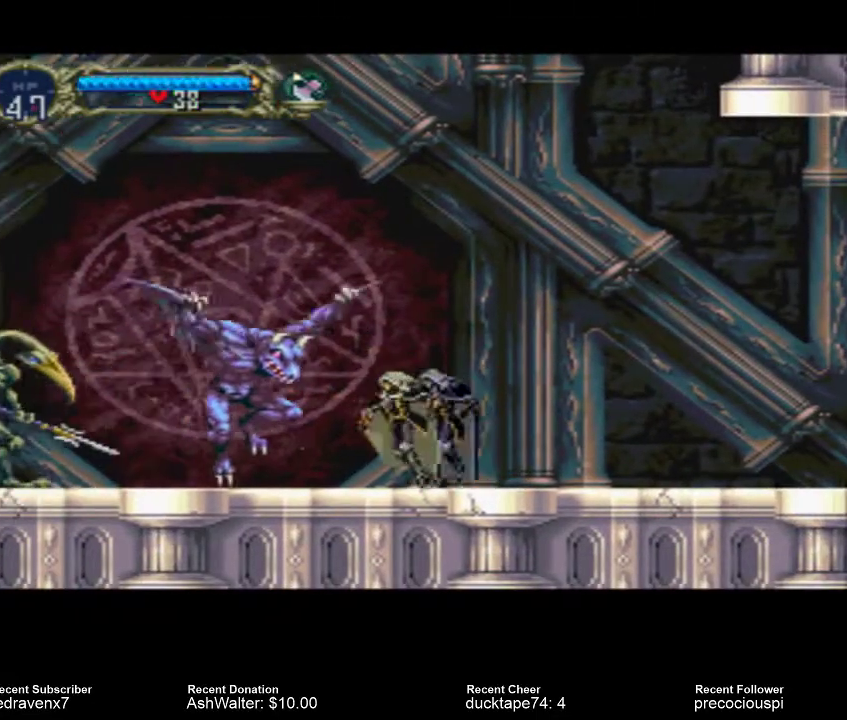
{"buttons": [], "left_stick": "center", "right_stick": "center", "events": [[100, "SQUARE", "up"]]}
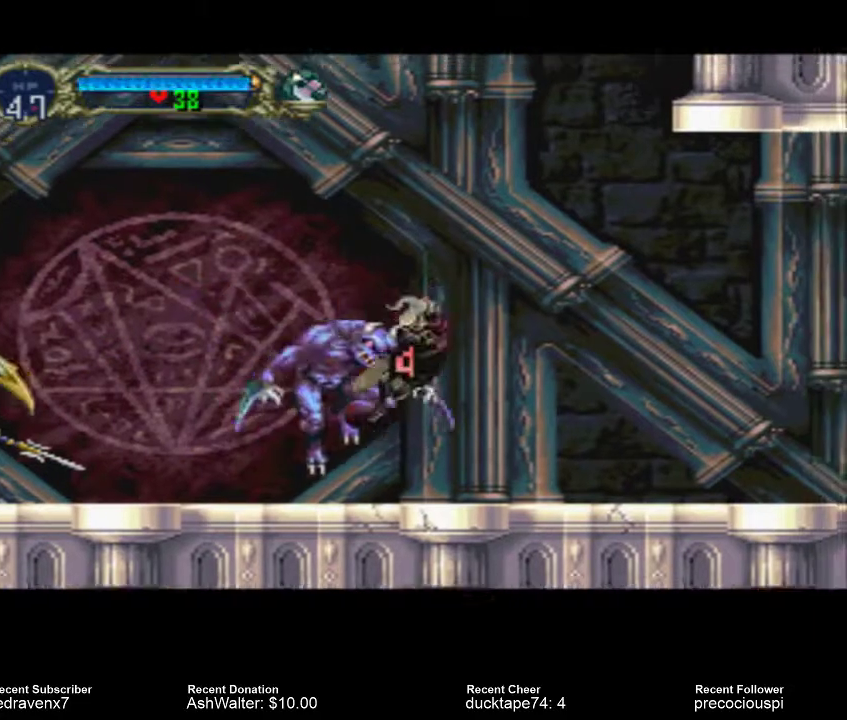
{"buttons": [], "left_stick": "center", "right_stick": "center", "events": [[33, "SQUARE", "down"], [167, "SQUARE", "up"], [333, "SQUARE", "down"], [467, "SQUARE", "up"]]}
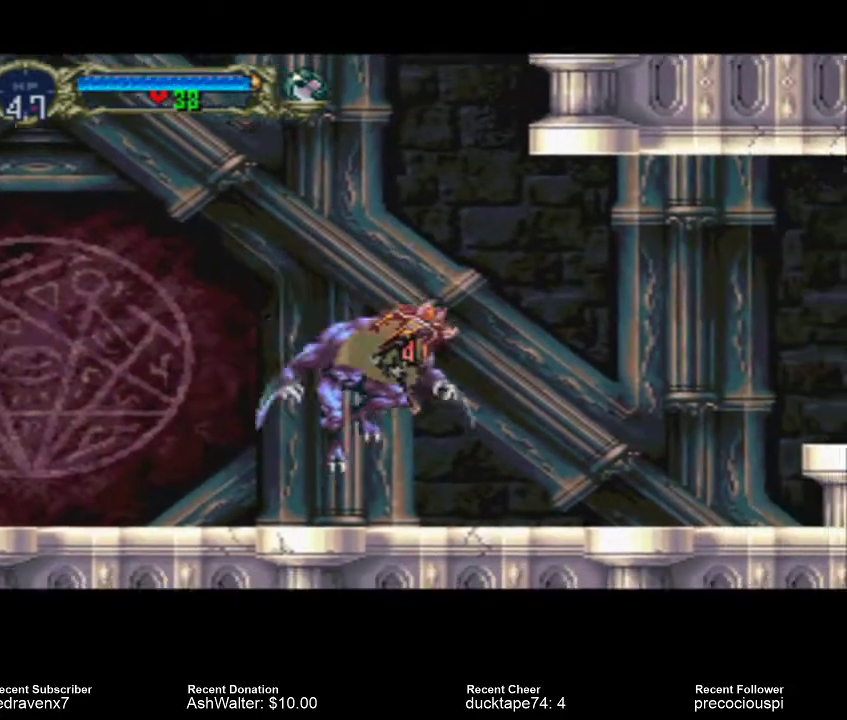
{"buttons": [], "left_stick": "center", "right_stick": "center", "events": [[33, "SQUARE", "down"], [133, "SQUARE", "up"], [167, "SQUARE", "down"], [267, "SQUARE", "up"], [333, "SQUARE", "down"], [400, "SQUARE", "up"]]}
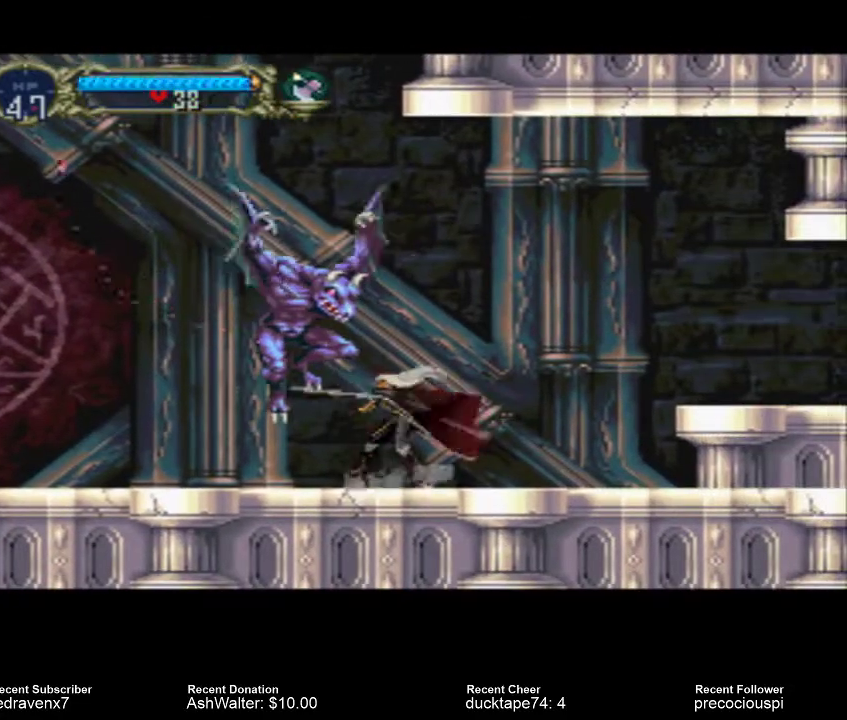
{"buttons": [], "left_stick": "center", "right_stick": "center", "events": []}
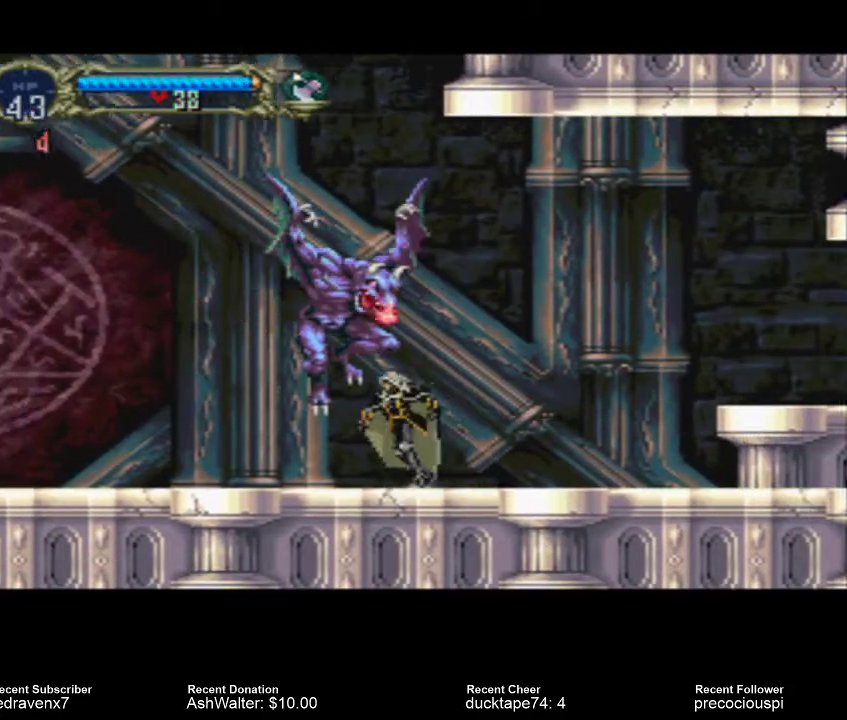
{"buttons": [], "left_stick": "center", "right_stick": "center", "events": []}
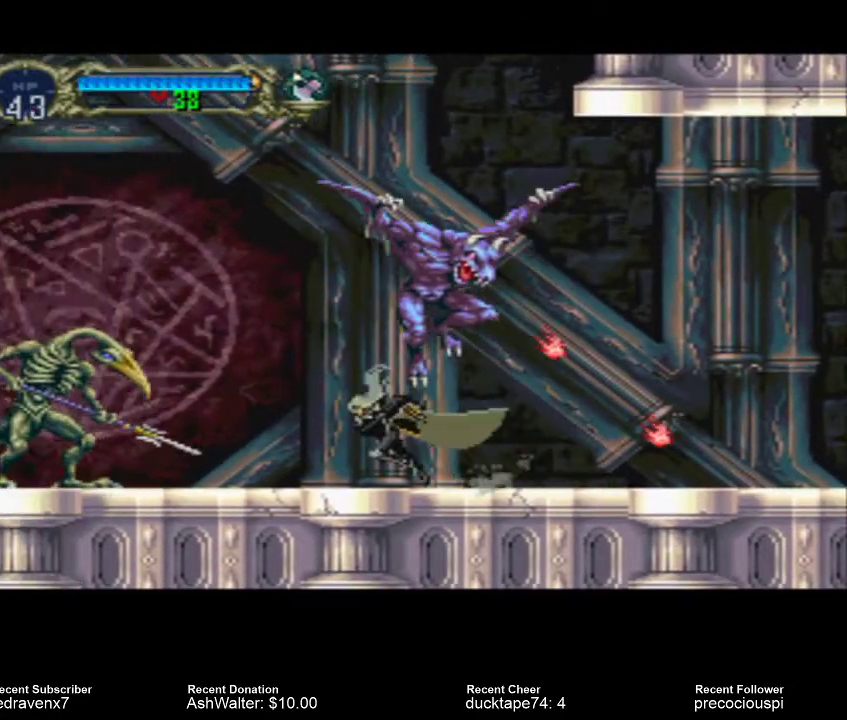
{"buttons": [], "left_stick": "center", "right_stick": "center", "events": [[367, "SQUARE", "down"], [467, "SQUARE", "up"]]}
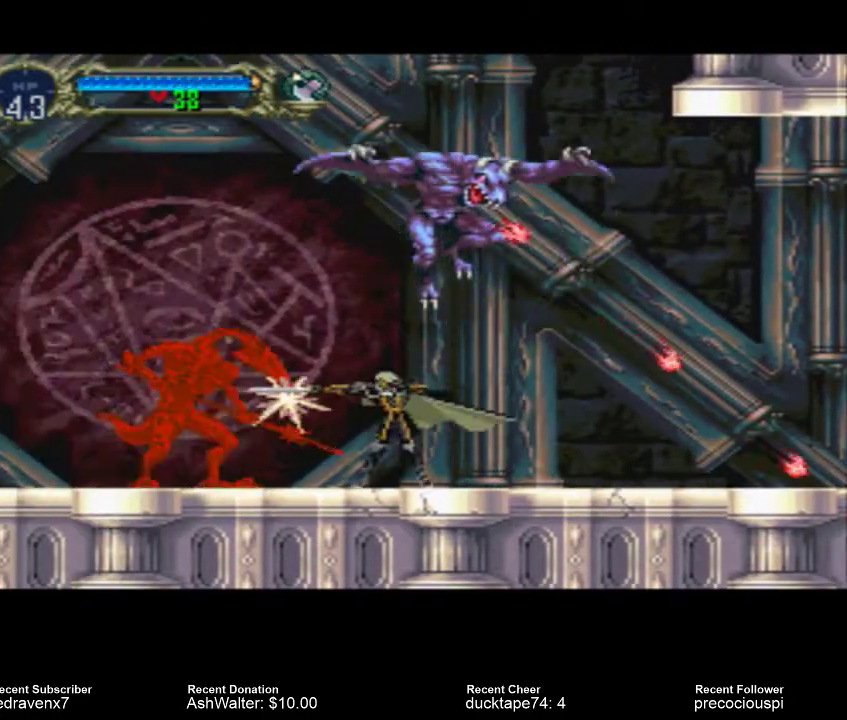
{"buttons": [], "left_stick": "center", "right_stick": "center", "events": []}
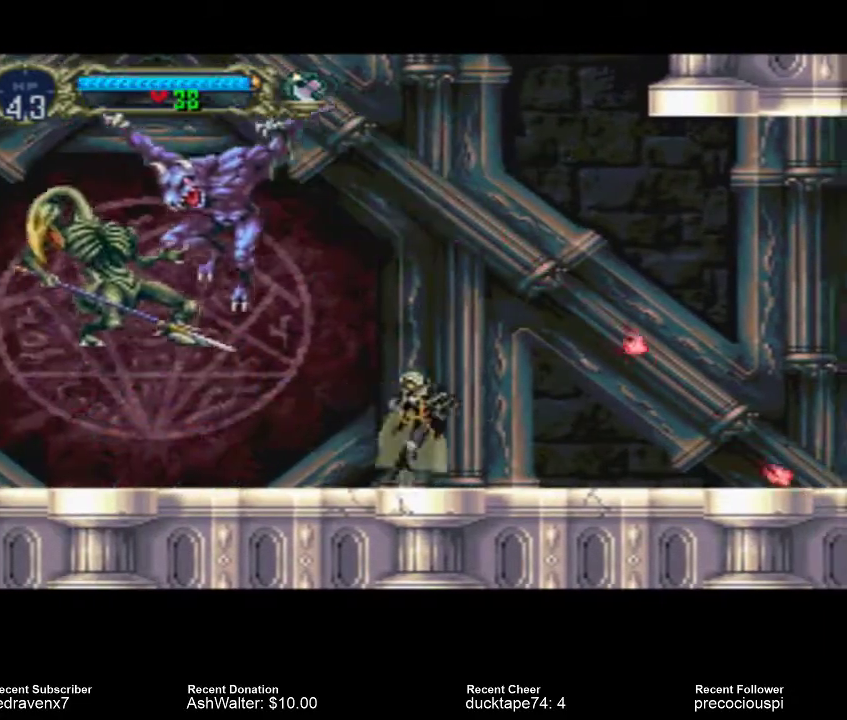
{"buttons": [], "left_stick": "center", "right_stick": "center", "events": []}
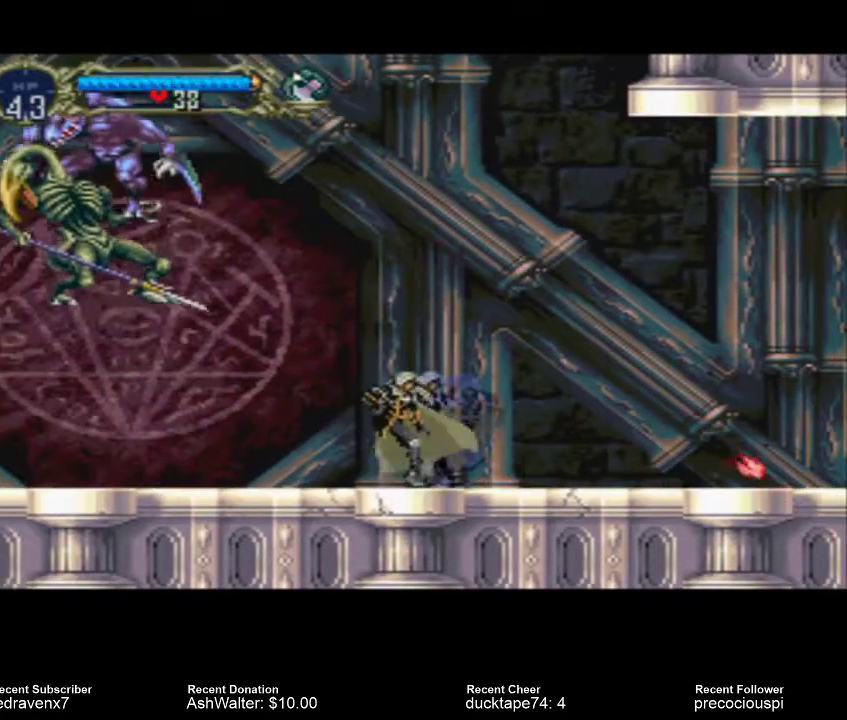
{"buttons": [], "left_stick": "center", "right_stick": "center", "events": []}